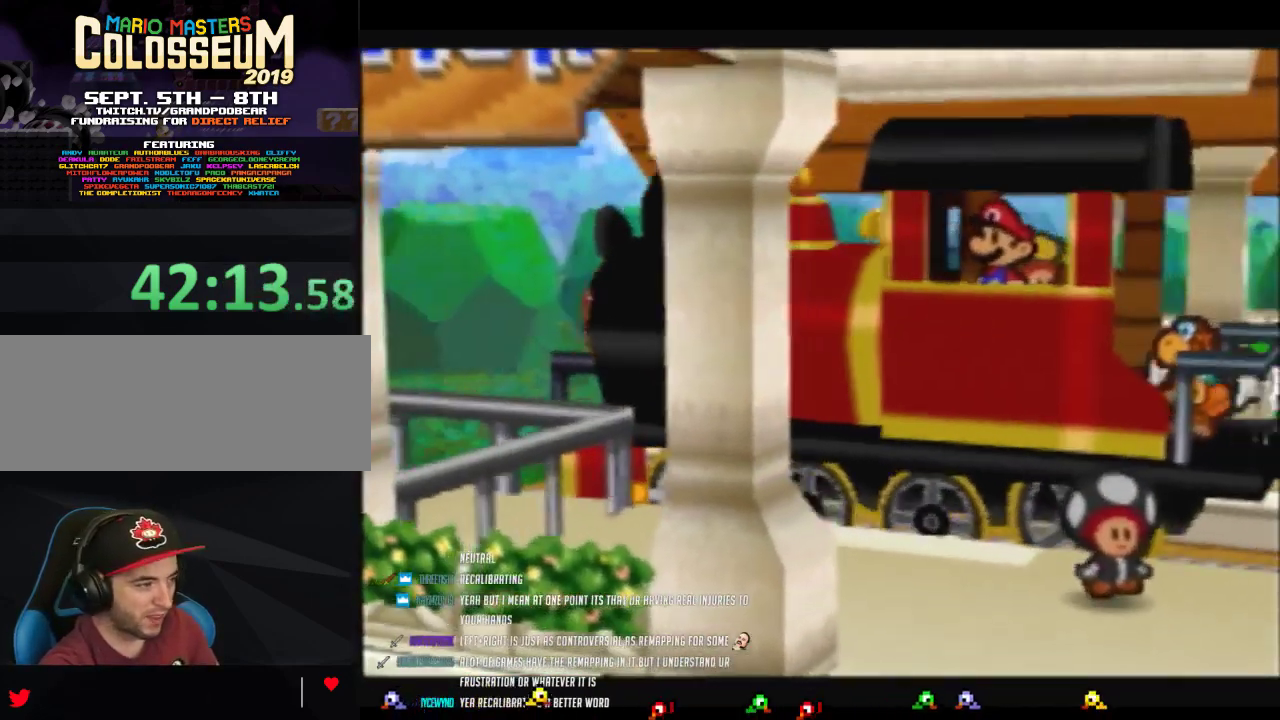
Gameplay with a controller (Nintendo layout); each line is a JSON object with the inputs held at the frame after it. "events" lists button and stick changes between this image and that frame as [ms after this image, input, new state], when the widget could be followed in between. Not read: L3 R3.
{"buttons": ["B"], "left_stick": "center", "events": [[433, "B", "down"]]}
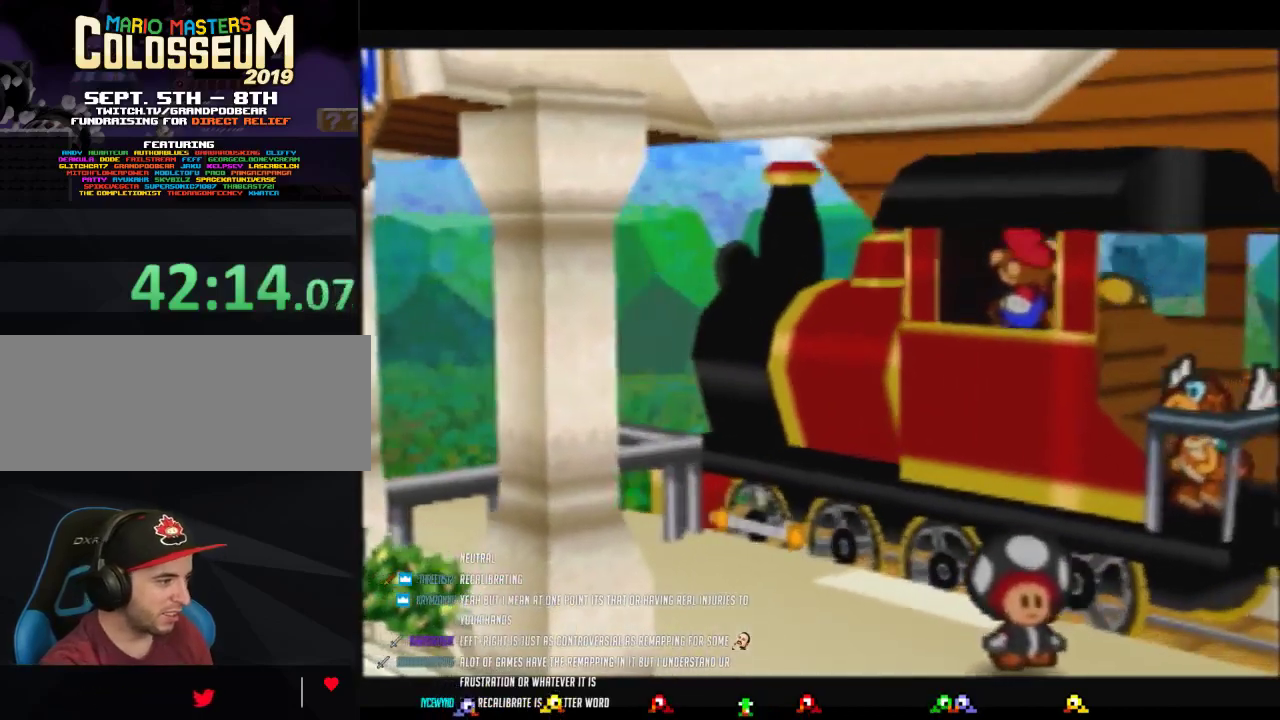
{"buttons": ["B"], "left_stick": "center", "events": []}
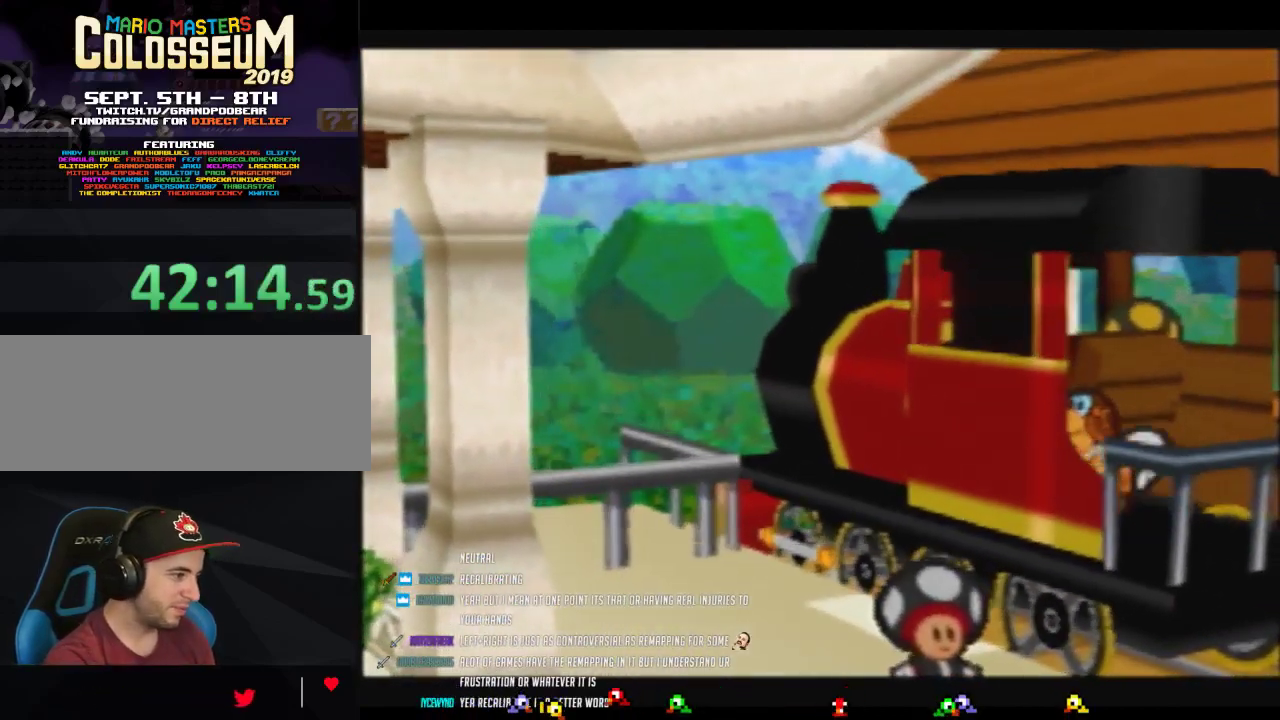
{"buttons": ["B"], "left_stick": "center", "events": []}
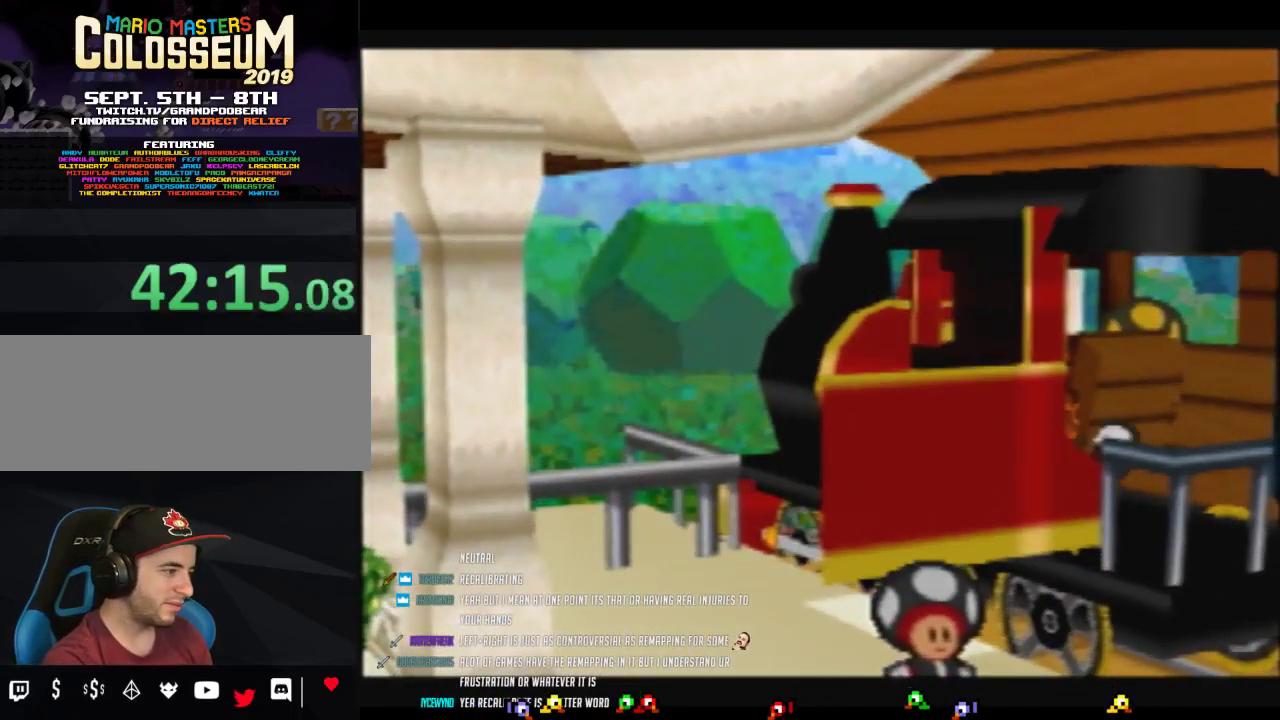
{"buttons": ["B"], "left_stick": "center", "events": []}
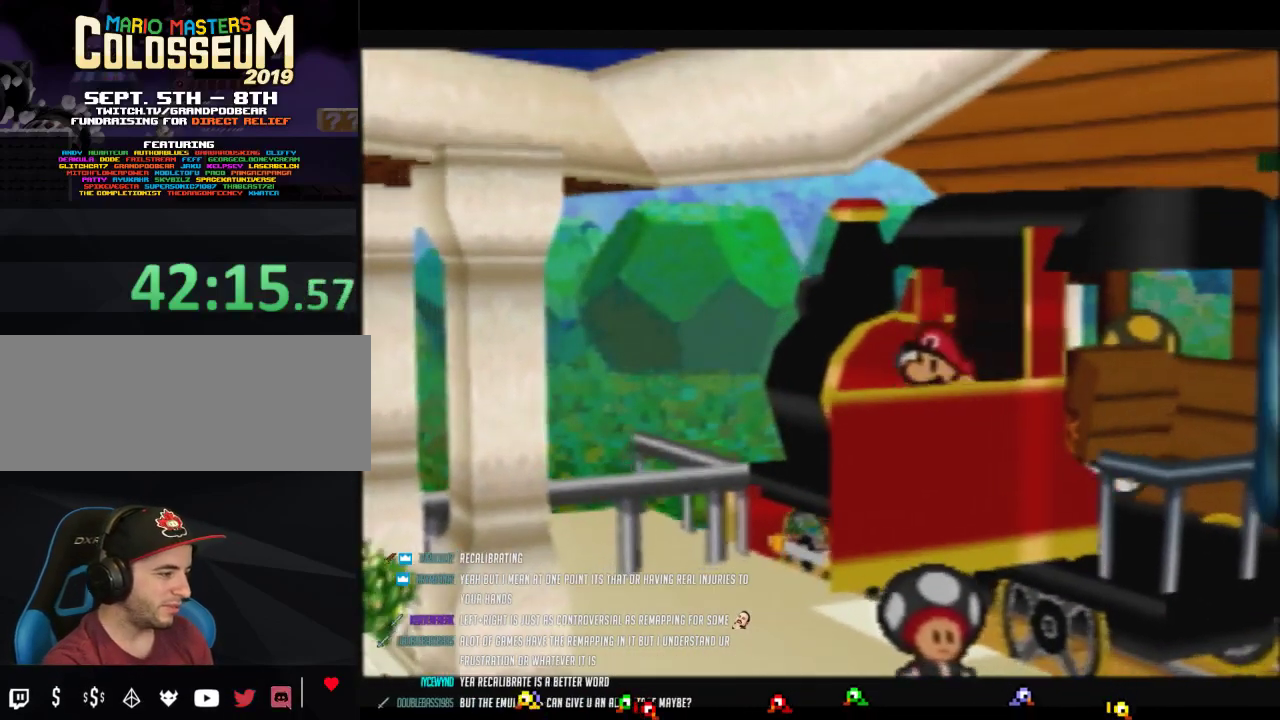
{"buttons": ["B"], "left_stick": "center", "events": []}
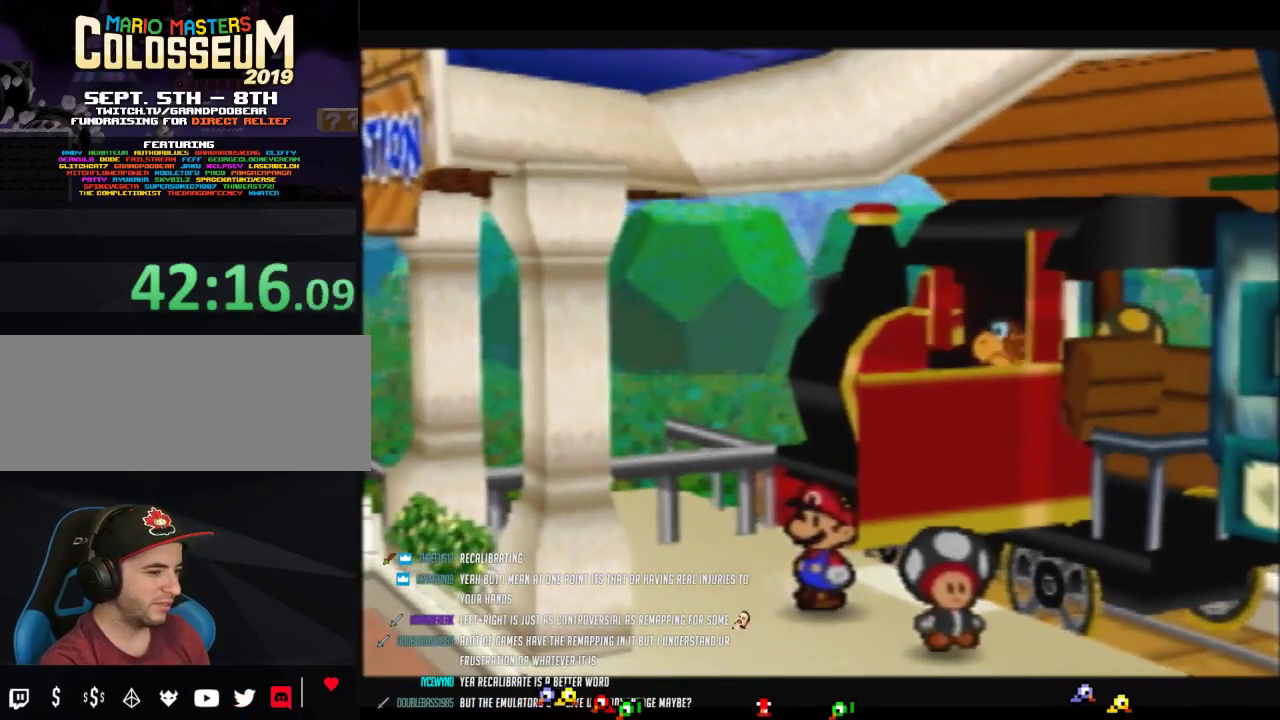
{"buttons": ["B"], "left_stick": "center", "events": []}
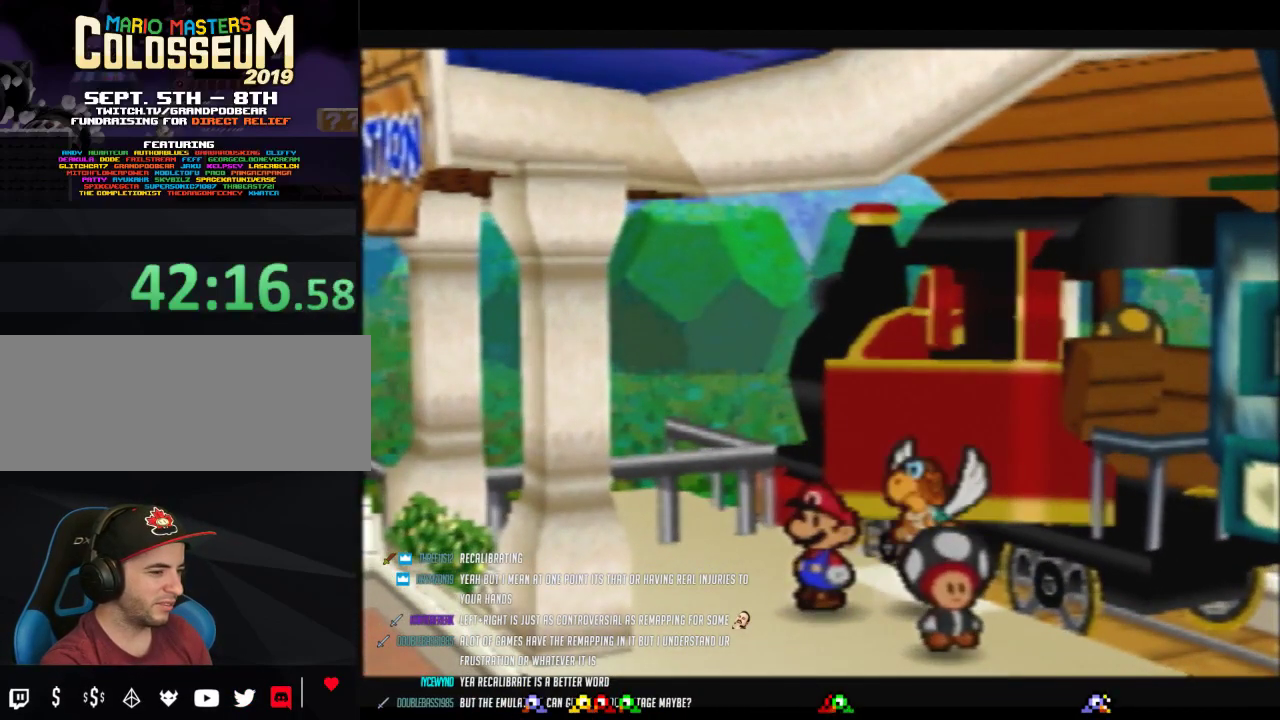
{"buttons": ["B"], "left_stick": "center", "events": []}
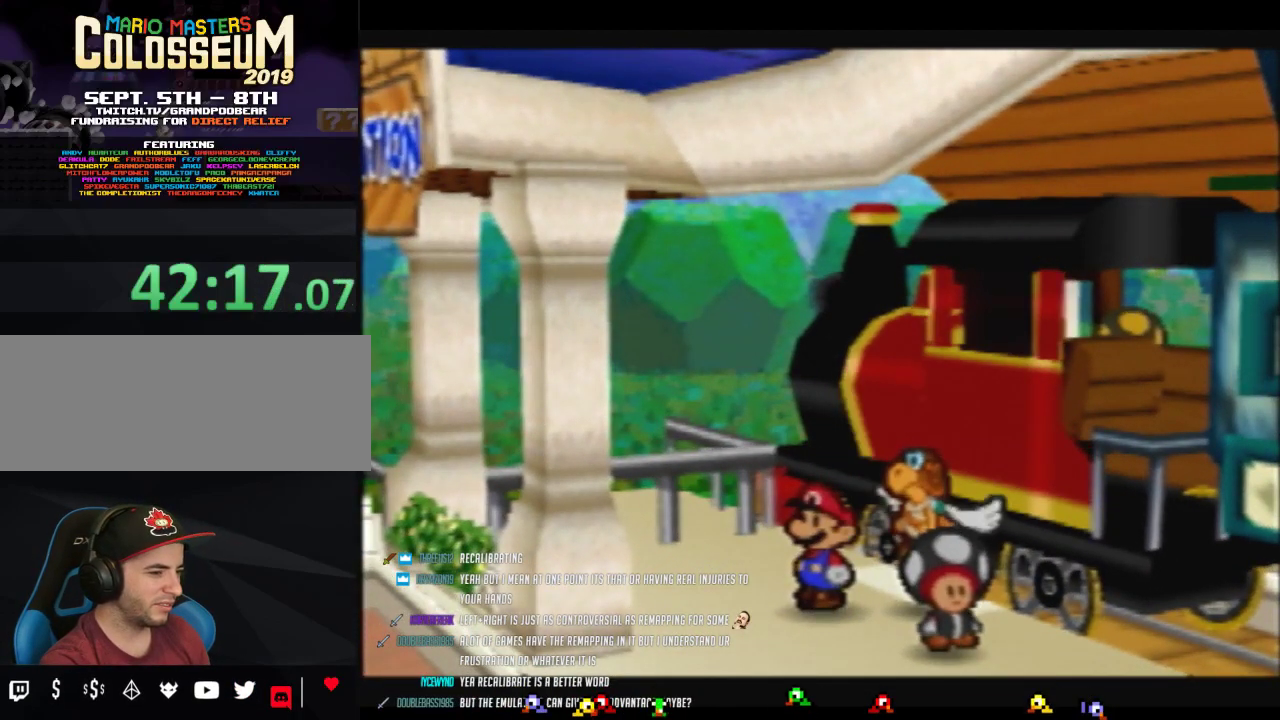
{"buttons": ["B"], "left_stick": "center", "events": []}
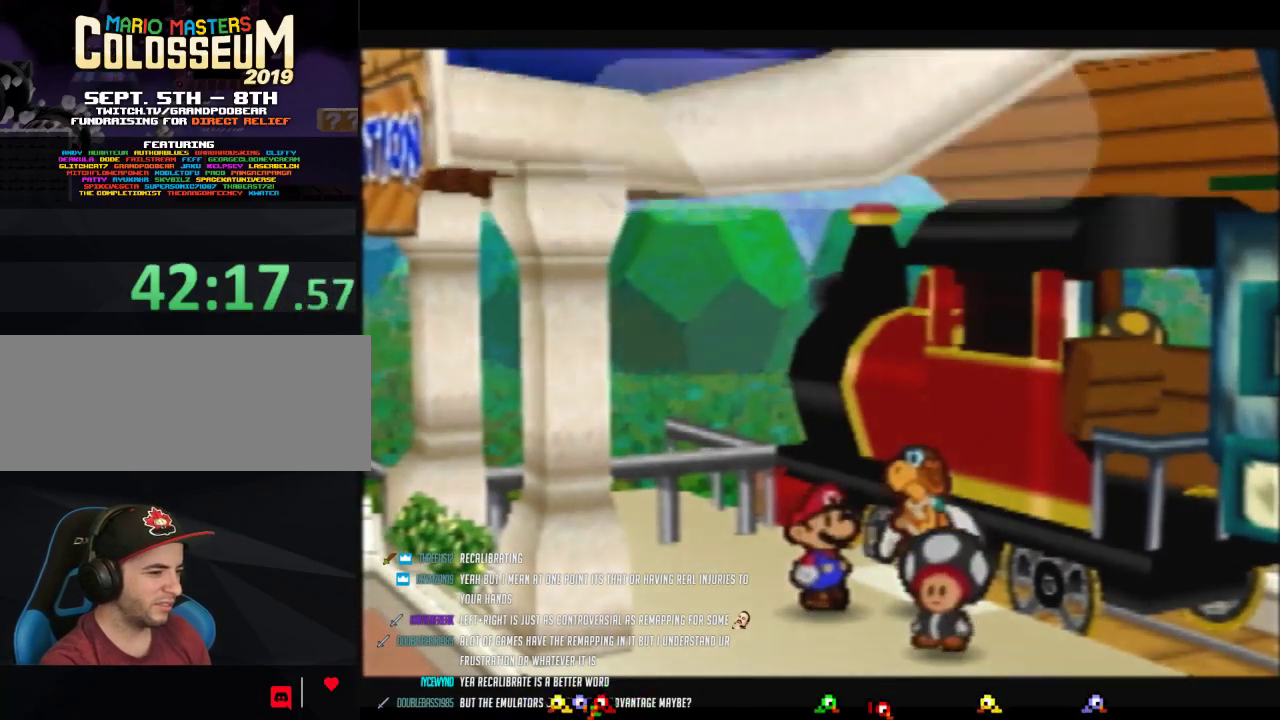
{"buttons": [], "left_stick": "down", "events": [[167, "left_stick", "down"], [350, "B", "up"]]}
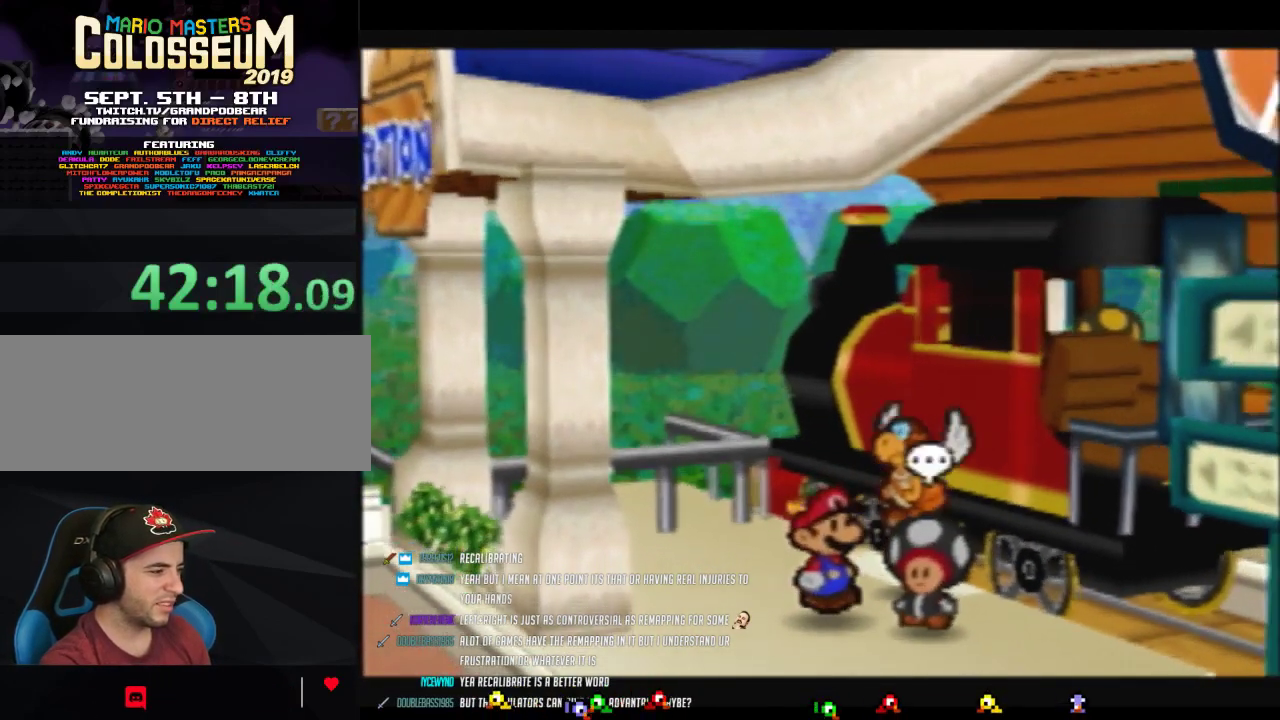
{"buttons": ["Z"], "left_stick": "down-right", "events": [[167, "left_stick", "down-right"], [317, "Z", "down"]]}